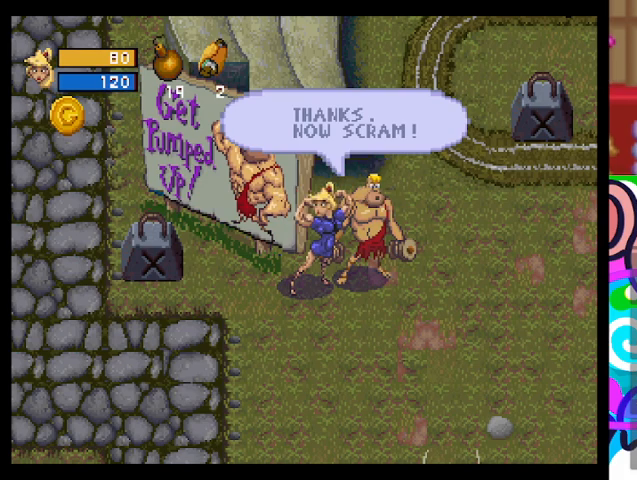
Gameplay with a controller (PlayStation layout); each line is a JSON object with the inputs held at the frame after it (dt_ms = milliseconds from this image to that frame). "events" lists button and stick changes between this image and that frame as [ms after this image, input, new state], when the widget could be followed in between. Not read: right_stick.
{"dt_ms": 500, "buttons": [], "left_stick": "right", "events": [[167, "SQUARE", "down"], [333, "SQUARE", "up"], [400, "left_stick", "right"]]}
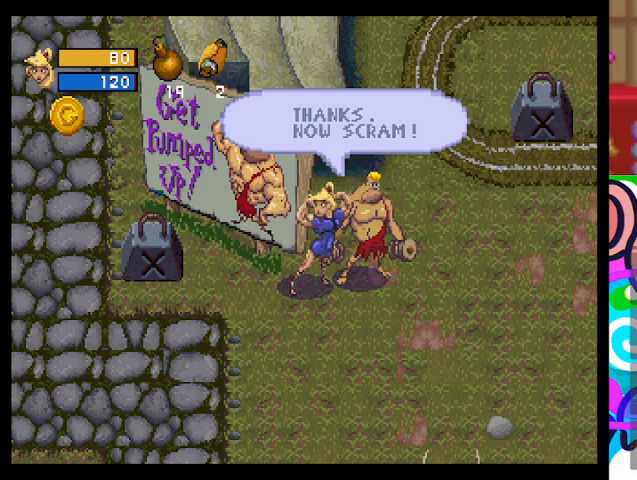
{"dt_ms": 500, "buttons": [], "left_stick": "down", "events": [[167, "left_stick", "center"], [367, "left_stick", "down-left"], [500, "left_stick", "down"]]}
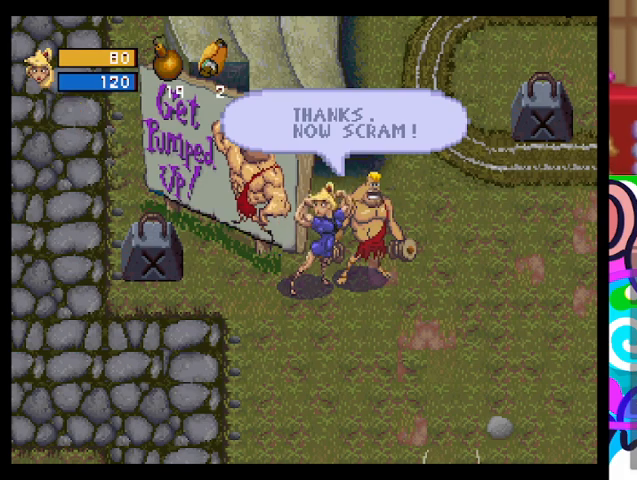
{"dt_ms": 500, "buttons": [], "left_stick": "center", "events": [[167, "left_stick", "down-right"], [367, "left_stick", "center"]]}
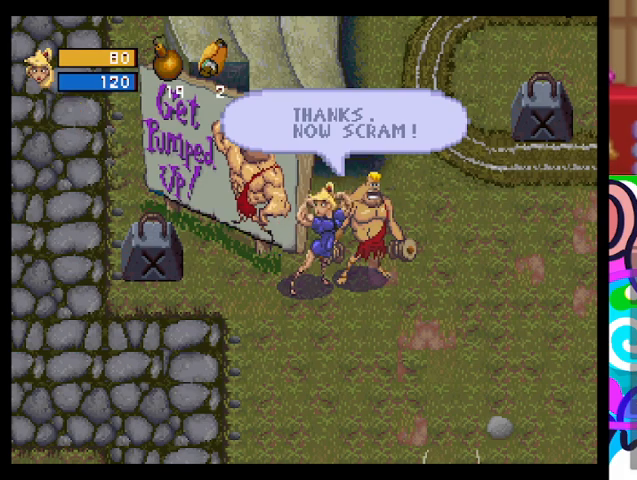
{"dt_ms": 500, "buttons": [], "left_stick": "down-right", "events": [[100, "left_stick", "down-right"]]}
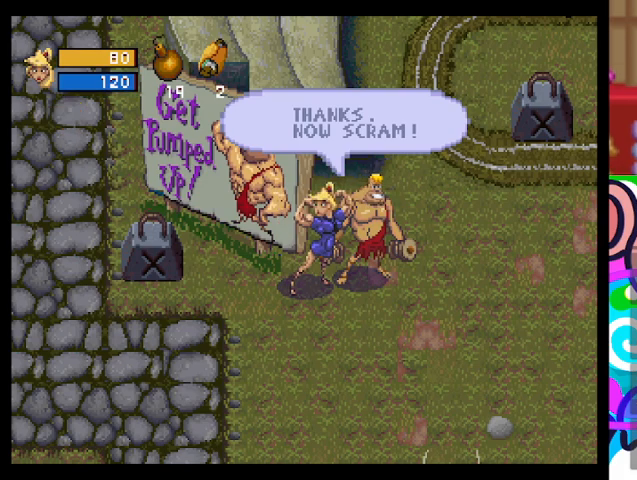
{"dt_ms": 500, "buttons": [], "left_stick": "right", "events": [[467, "left_stick", "right"]]}
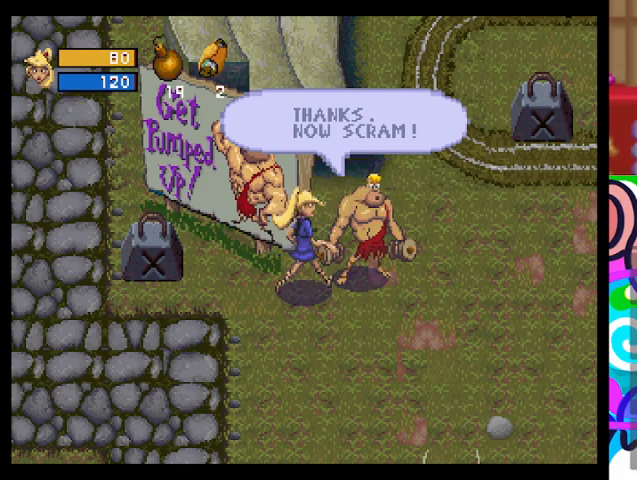
{"dt_ms": 500, "buttons": [], "left_stick": "down-right", "events": [[100, "SQUARE", "down"], [167, "left_stick", "center"], [267, "SQUARE", "up"], [433, "left_stick", "down-right"]]}
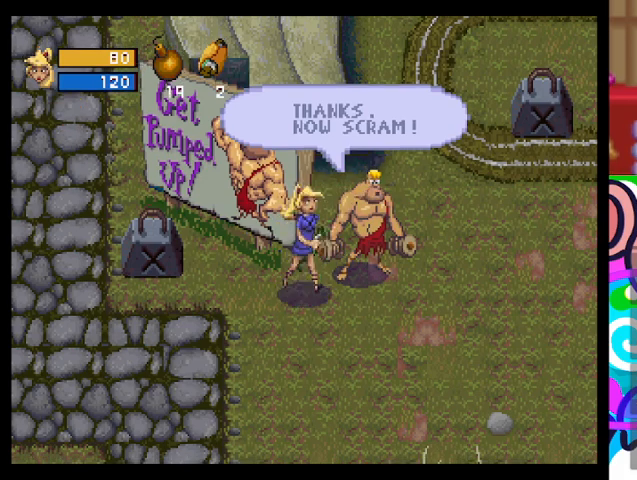
{"dt_ms": 500, "buttons": [], "left_stick": "right", "events": [[233, "left_stick", "right"]]}
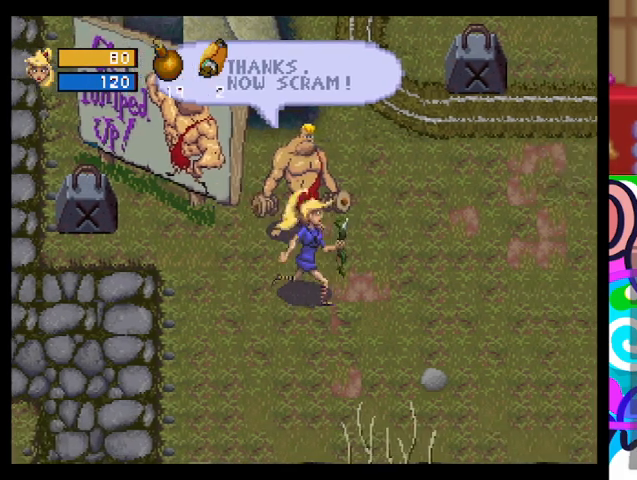
{"dt_ms": 500, "buttons": [], "left_stick": "right", "events": []}
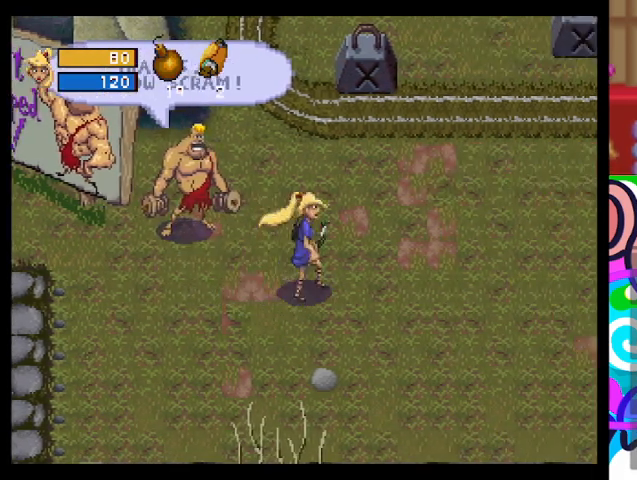
{"dt_ms": 500, "buttons": [], "left_stick": "right", "events": []}
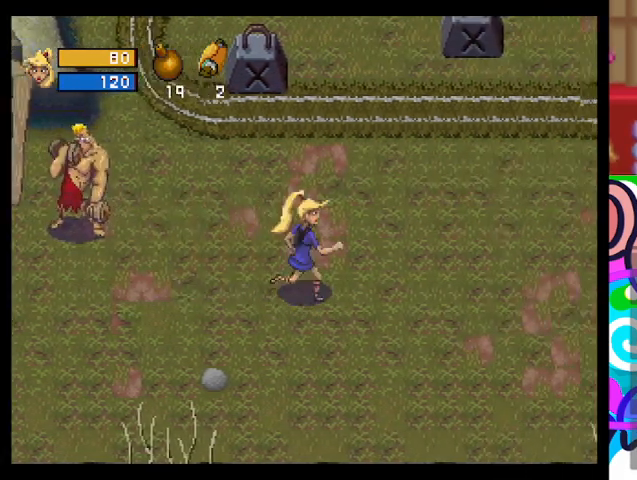
{"dt_ms": 500, "buttons": [], "left_stick": "up", "events": [[67, "left_stick", "up-right"], [167, "left_stick", "up"]]}
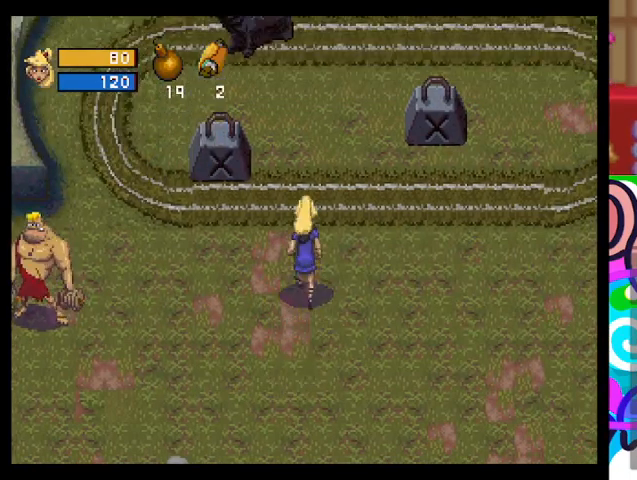
{"dt_ms": 500, "buttons": [], "left_stick": "up", "events": []}
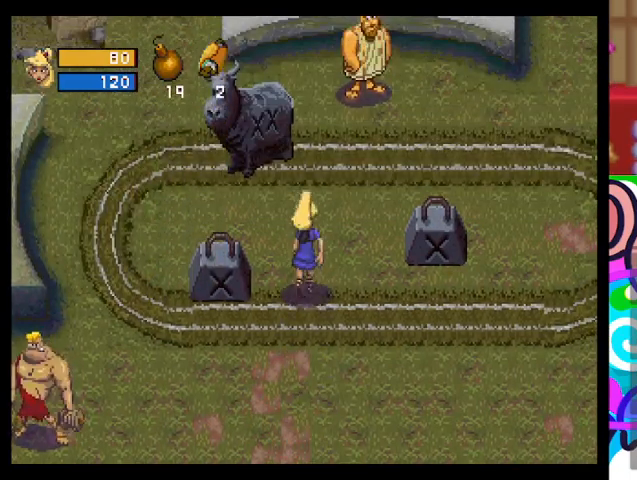
{"dt_ms": 500, "buttons": [], "left_stick": "right", "events": [[33, "left_stick", "up-right"], [333, "left_stick", "right"]]}
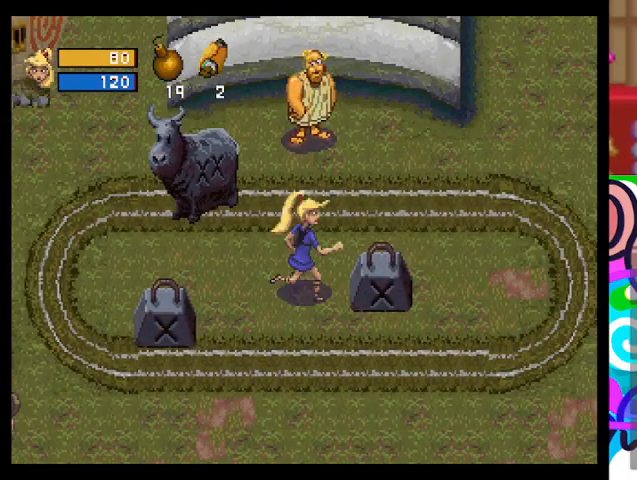
{"dt_ms": 500, "buttons": [], "left_stick": "right", "events": [[67, "SQUARE", "down"], [267, "SQUARE", "up"]]}
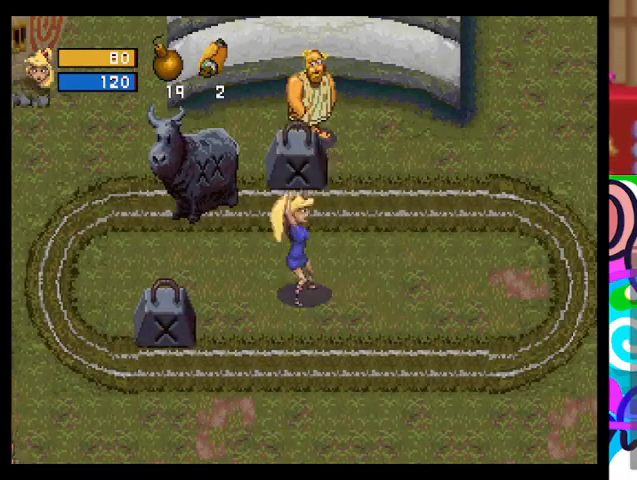
{"dt_ms": 500, "buttons": [], "left_stick": "center", "events": [[200, "left_stick", "center"]]}
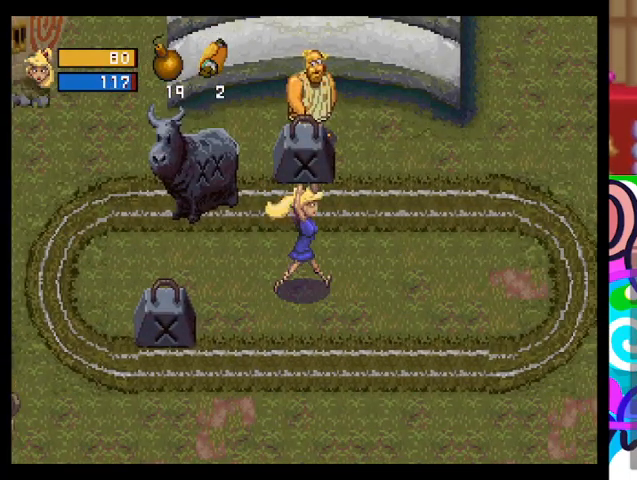
{"dt_ms": 500, "buttons": [], "left_stick": "right", "events": [[33, "left_stick", "right"], [200, "SQUARE", "down"], [367, "SQUARE", "up"]]}
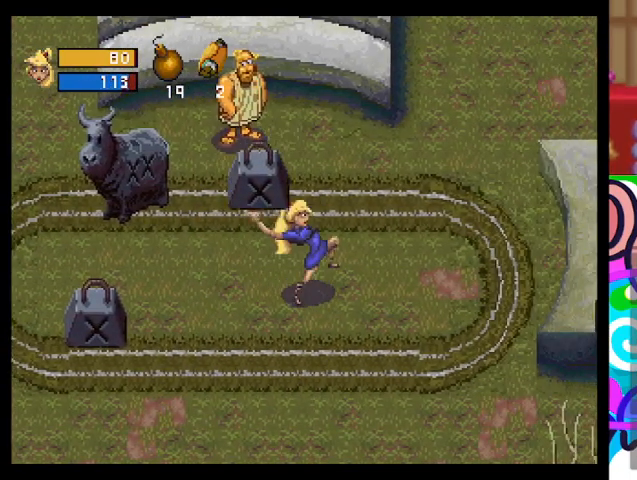
{"dt_ms": 500, "buttons": [], "left_stick": "center", "events": [[400, "left_stick", "center"]]}
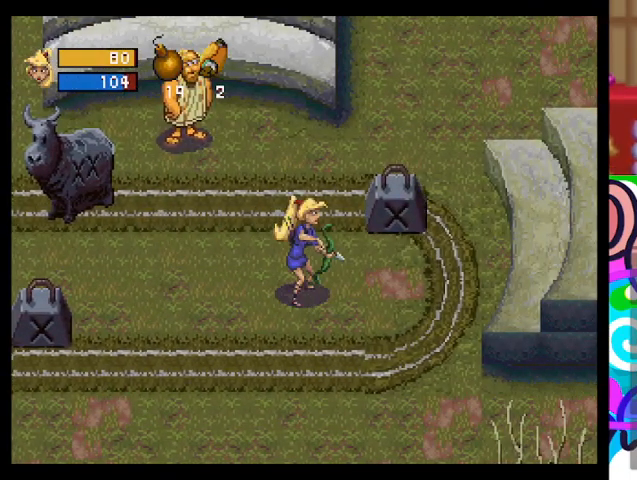
{"dt_ms": 500, "buttons": [], "left_stick": "center", "events": []}
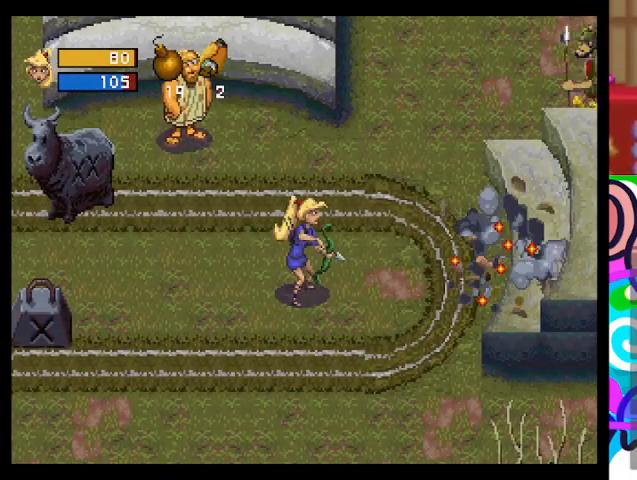
{"dt_ms": 1000, "buttons": [], "left_stick": "up-left"}
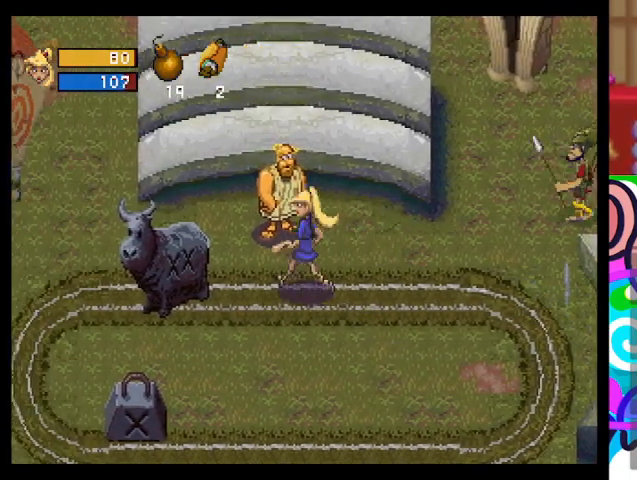
{"dt_ms": 500, "buttons": [], "left_stick": "center", "events": [[100, "left_stick", "up"], [333, "left_stick", "center"]]}
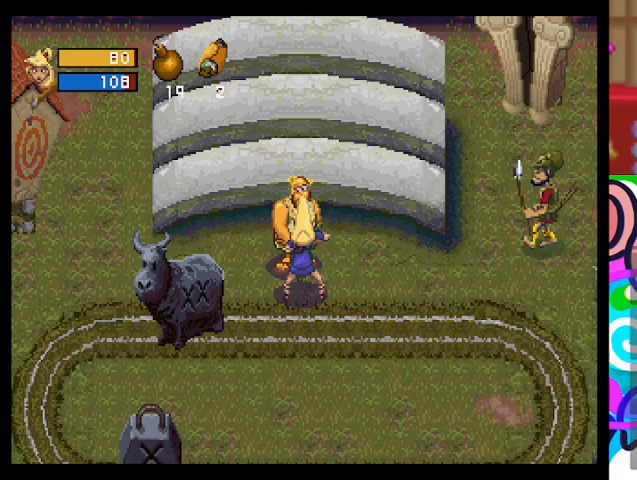
{"dt_ms": 500, "buttons": [], "left_stick": "center", "events": [[200, "left_stick", "up"], [300, "SQUARE", "down"], [433, "SQUARE", "up"], [500, "left_stick", "center"]]}
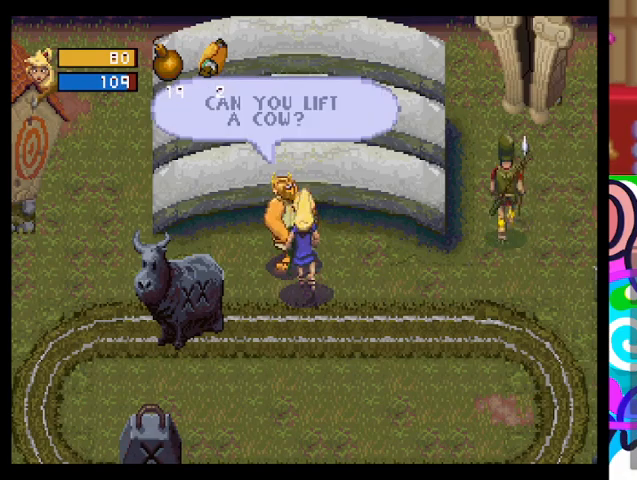
{"dt_ms": 500, "buttons": [], "left_stick": "down-right", "events": [[500, "left_stick", "down-right"]]}
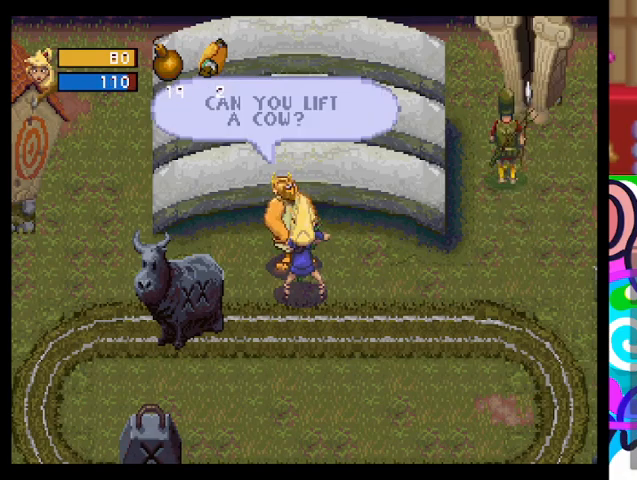
{"dt_ms": 500, "buttons": [], "left_stick": "center", "events": [[233, "left_stick", "right"], [433, "left_stick", "center"]]}
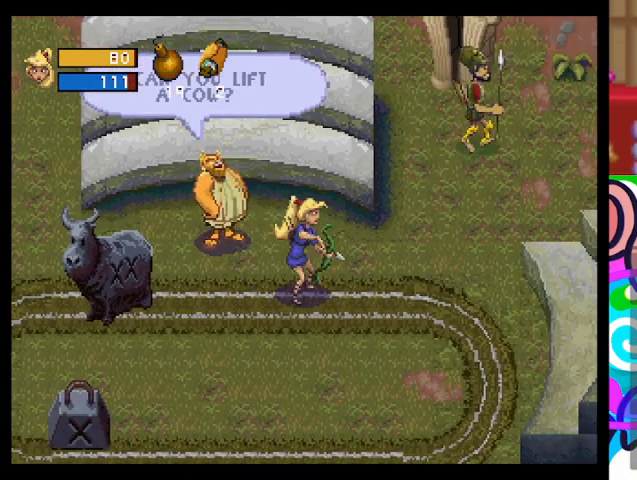
{"dt_ms": 500, "buttons": [], "left_stick": "left", "events": [[33, "left_stick", "left"]]}
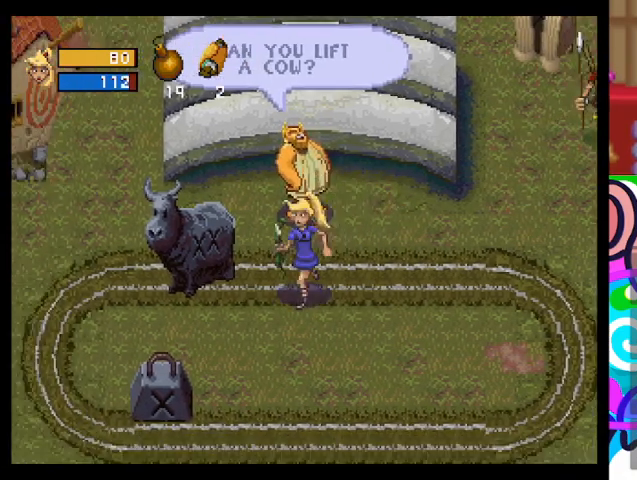
{"dt_ms": 500, "buttons": [], "left_stick": "center", "events": [[300, "SQUARE", "down"], [467, "left_stick", "center"], [500, "SQUARE", "up"]]}
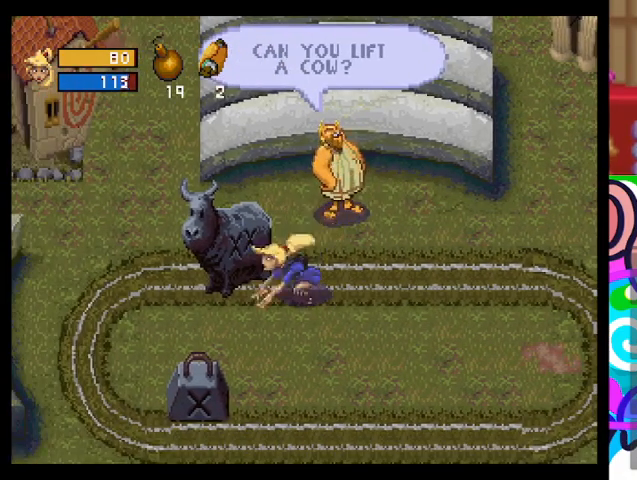
{"dt_ms": 500, "buttons": [], "left_stick": "left", "events": [[500, "left_stick", "left"]]}
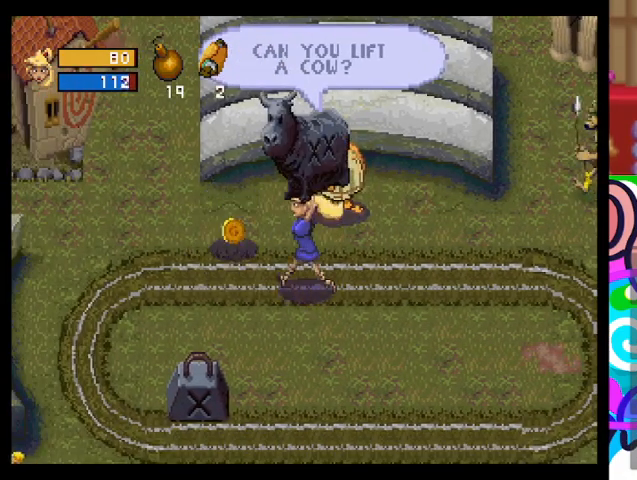
{"dt_ms": 500, "buttons": [], "left_stick": "center", "events": [[67, "SQUARE", "down"], [233, "SQUARE", "up"], [467, "left_stick", "center"]]}
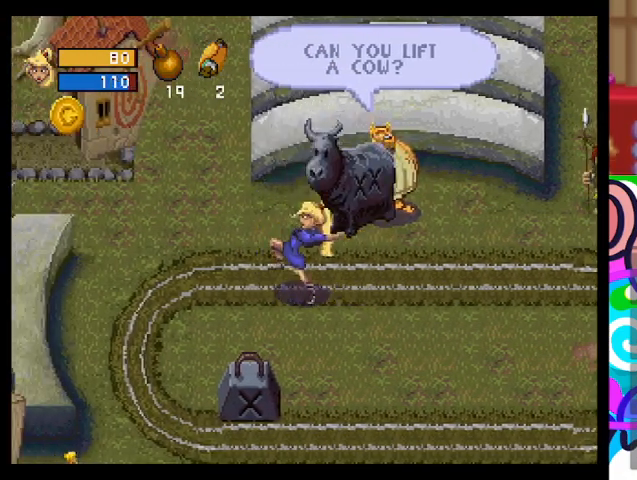
{"dt_ms": 500, "buttons": [], "left_stick": "center", "events": [[233, "left_stick", "left"], [500, "left_stick", "center"]]}
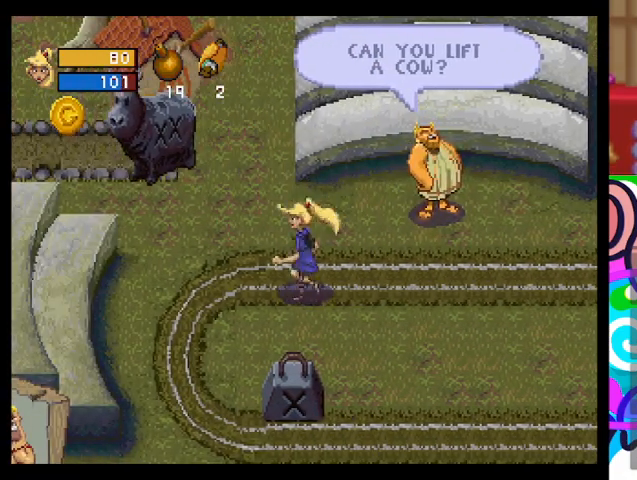
{"dt_ms": 500, "buttons": [], "left_stick": "center", "events": []}
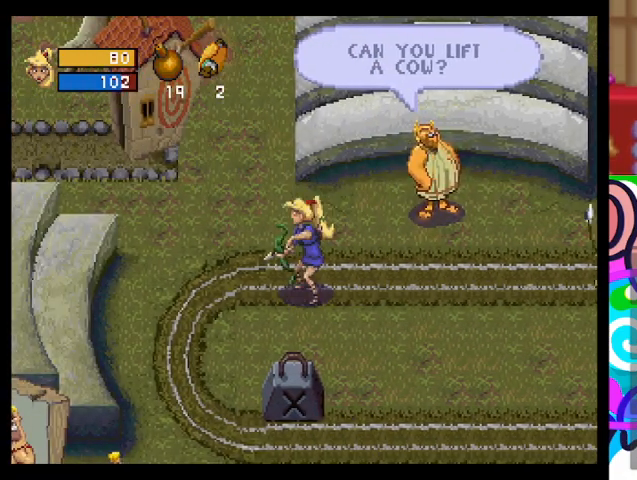
{"dt_ms": 500, "buttons": [], "left_stick": "down", "events": [[33, "left_stick", "down"]]}
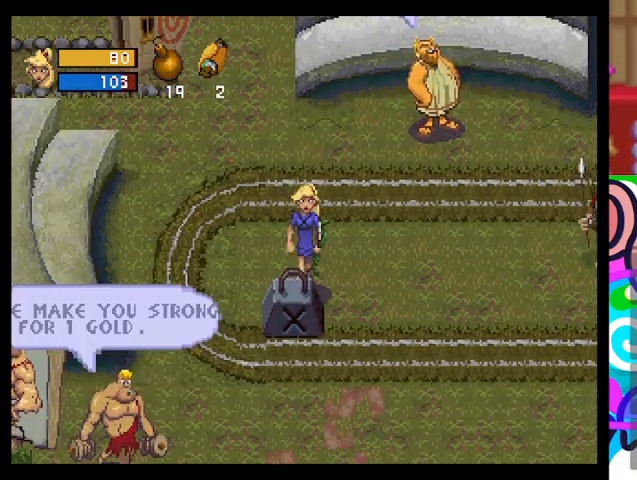
{"dt_ms": 500, "buttons": [], "left_stick": "down", "events": [[33, "SQUARE", "down"], [233, "SQUARE", "up"]]}